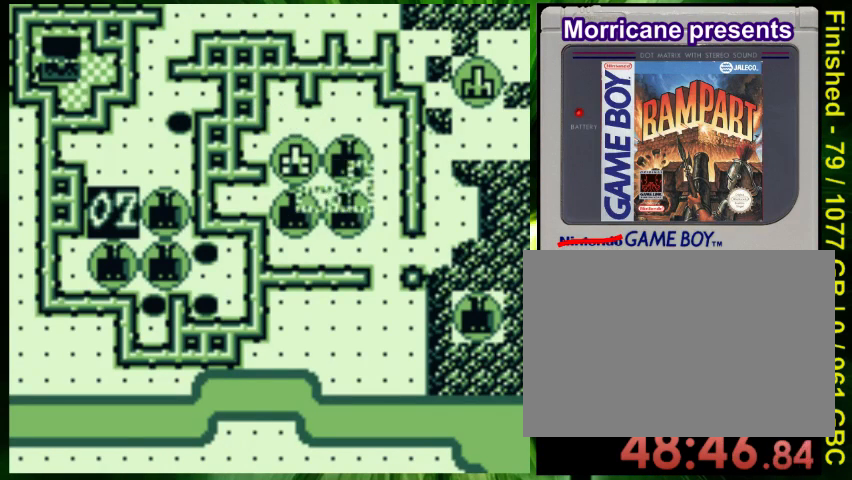
Gameplay with a controller (Nintendo layout); each line is a JSON object with the inputs held at the frame after it (dt_ms = milliseconds from this image to that frame). "events" lists button and stick changes between this image and that frame as [ms after this image, input, new state], when the widget could be followed in between. Not read: DPAD_LEFT L3 R3.
{"dt_ms": 500, "buttons": ["DPAD_RIGHT"], "events": [[33, "B", "down"], [67, "DPAD_DOWN", "down"], [133, "B", "up"], [267, "DPAD_DOWN", "up"], [267, "DPAD_RIGHT", "up"], [433, "DPAD_RIGHT", "down"]]}
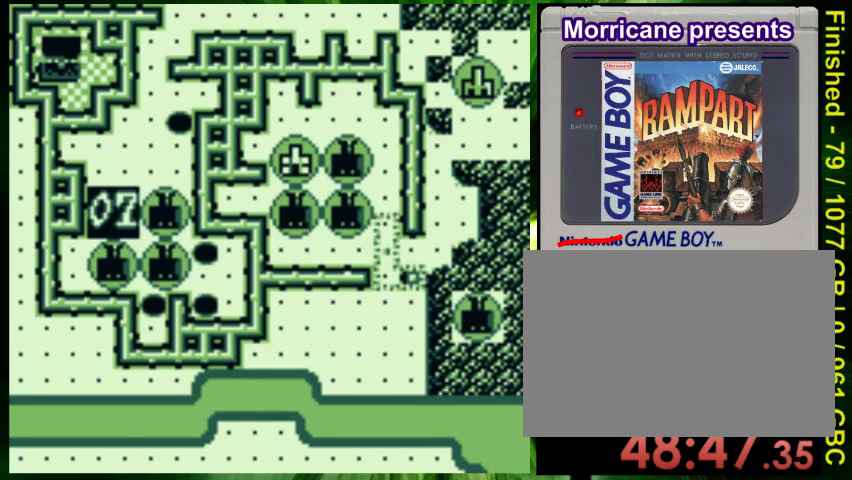
{"dt_ms": 500, "buttons": [], "events": [[67, "B", "down"], [67, "DPAD_RIGHT", "up"], [200, "B", "up"]]}
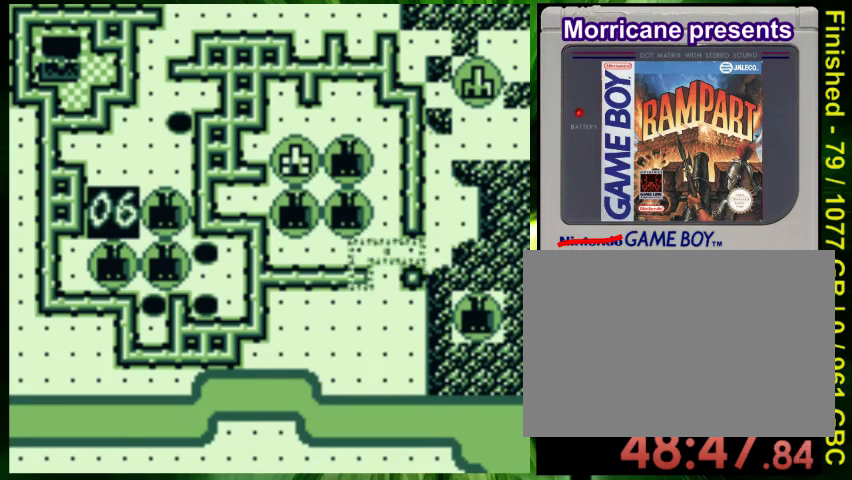
{"dt_ms": 500, "buttons": [], "events": [[233, "B", "down"], [367, "B", "up"]]}
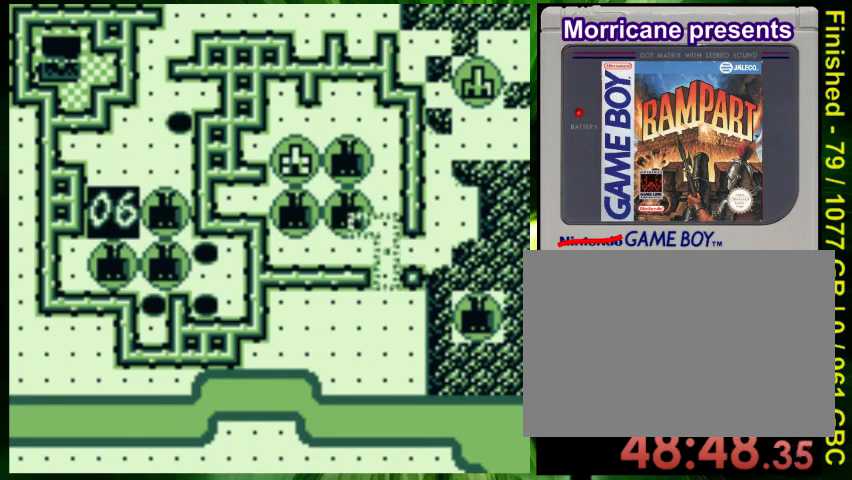
{"dt_ms": 500, "buttons": []}
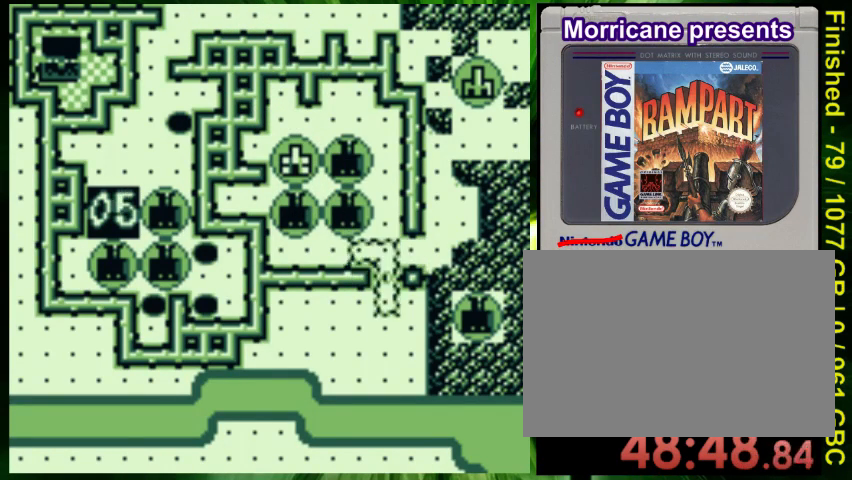
{"dt_ms": 500, "buttons": [], "events": [[33, "A", "down"], [133, "A", "up"]]}
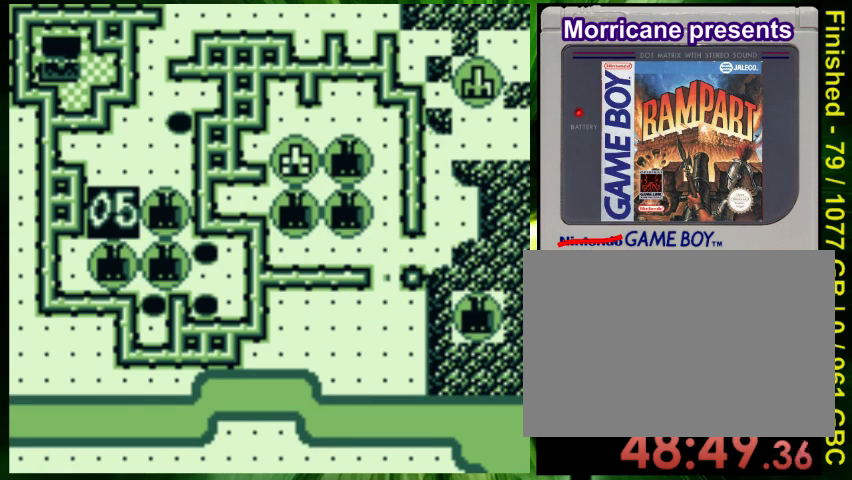
{"dt_ms": 500, "buttons": ["DPAD_RIGHT"], "events": [[167, "DPAD_RIGHT", "down"]]}
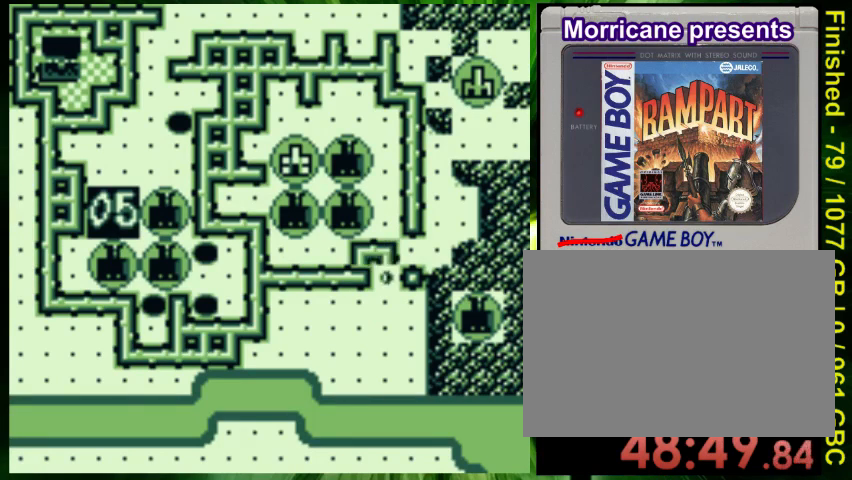
{"dt_ms": 500, "buttons": ["DPAD_RIGHT"], "events": []}
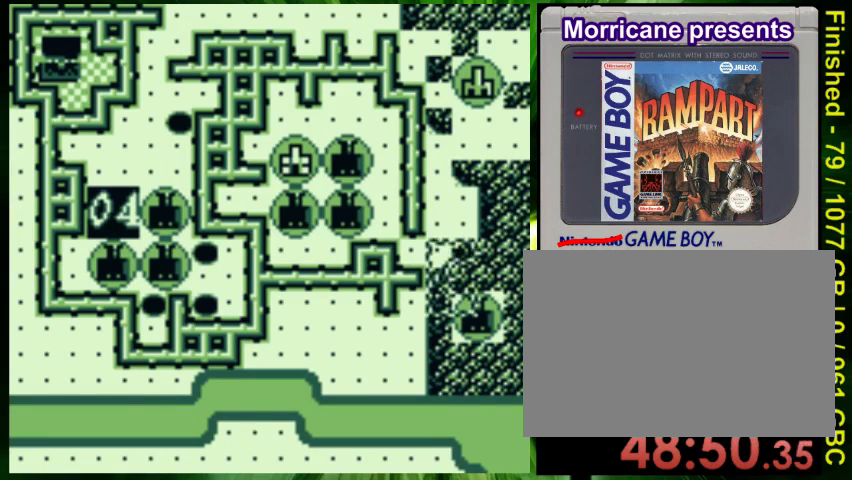
{"dt_ms": 500, "buttons": [], "events": [[133, "DPAD_RIGHT", "up"], [133, "DPAD_UP", "down"], [367, "DPAD_UP", "up"]]}
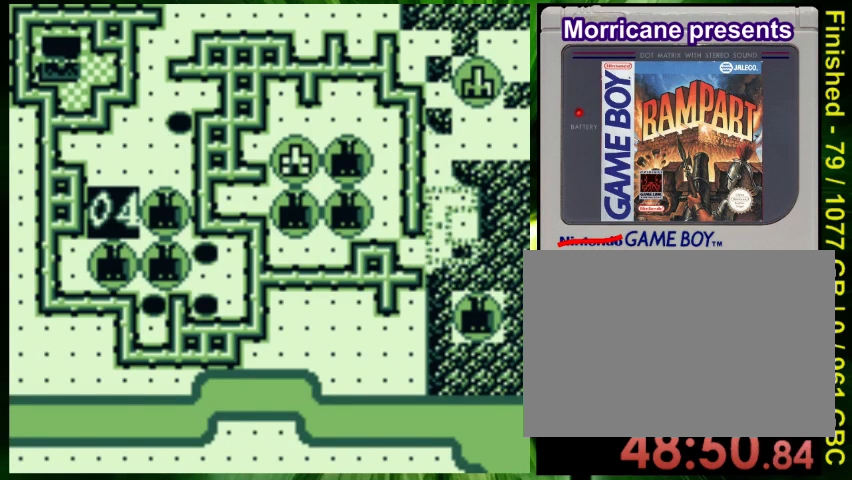
{"dt_ms": 1000, "buttons": []}
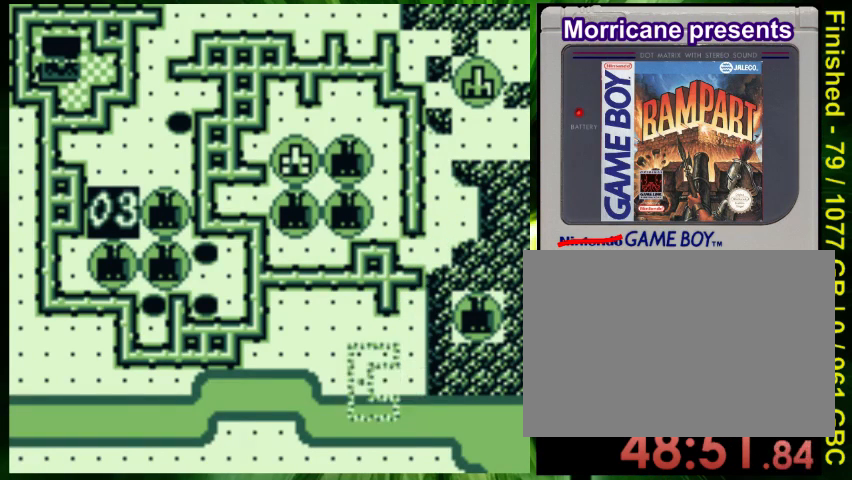
{"dt_ms": 500, "buttons": [], "events": [[133, "A", "down"], [133, "DPAD_UP", "down"], [167, "A", "up"], [200, "DPAD_UP", "up"], [233, "A", "down"], [300, "A", "up"], [367, "A", "down"], [433, "A", "up"]]}
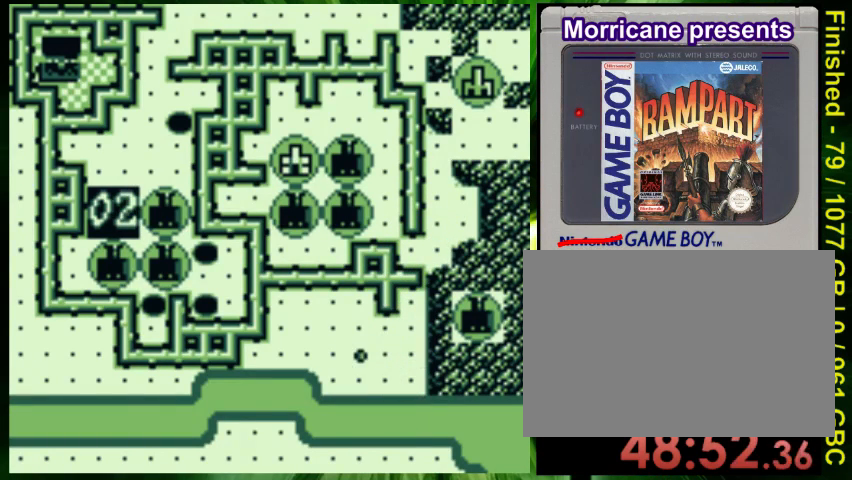
{"dt_ms": 500, "buttons": ["DPAD_UP"], "events": [[67, "DPAD_UP", "down"]]}
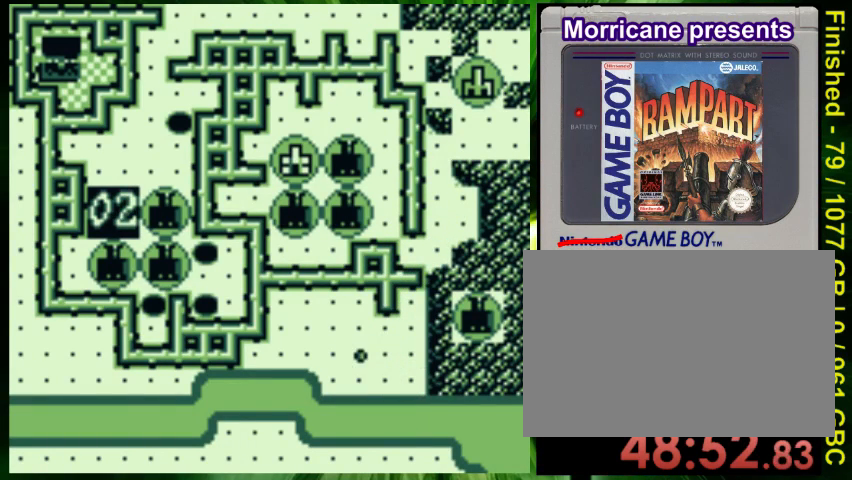
{"dt_ms": 500, "buttons": ["DPAD_UP"], "events": []}
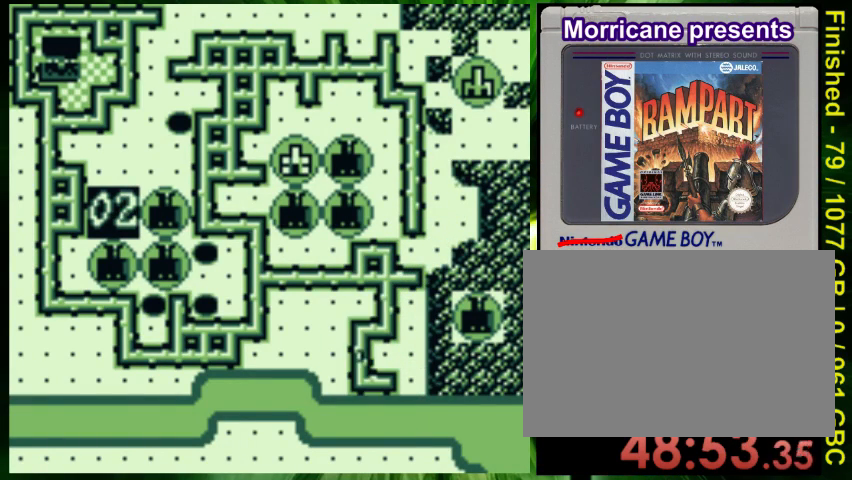
{"dt_ms": 500, "buttons": ["DPAD_RIGHT"], "events": [[467, "DPAD_RIGHT", "down"], [467, "DPAD_UP", "up"]]}
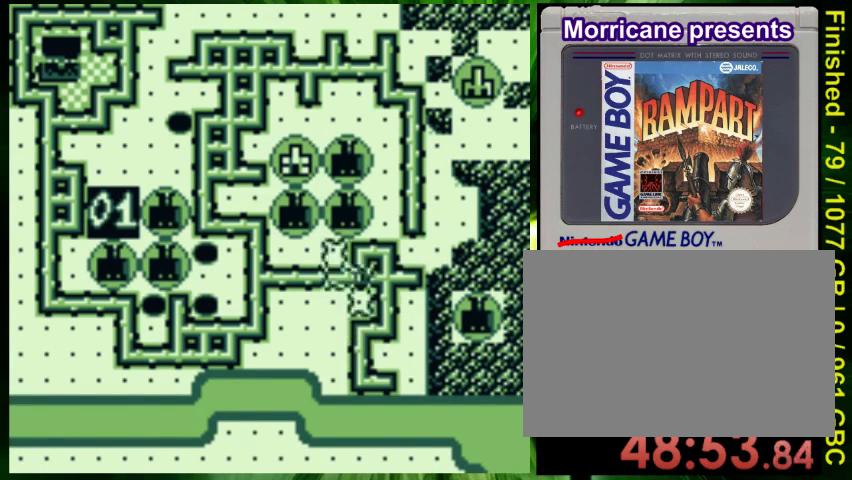
{"dt_ms": 500, "buttons": ["DPAD_UP"], "events": [[267, "DPAD_RIGHT", "up"], [367, "B", "down"], [433, "B", "up"], [433, "DPAD_UP", "down"]]}
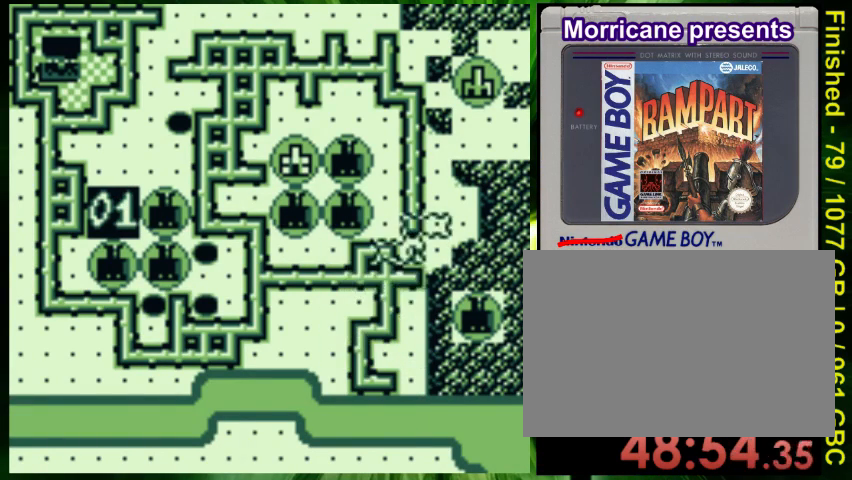
{"dt_ms": 500, "buttons": [], "events": [[133, "DPAD_UP", "up"], [200, "DPAD_RIGHT", "down"], [333, "DPAD_RIGHT", "up"]]}
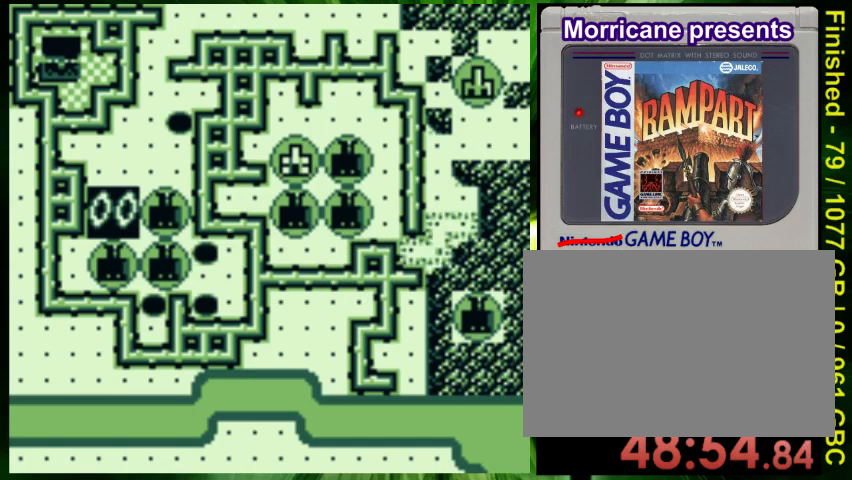
{"dt_ms": 500, "buttons": ["DPAD_UP"], "events": [[133, "A", "down"], [267, "A", "up"], [433, "DPAD_UP", "down"]]}
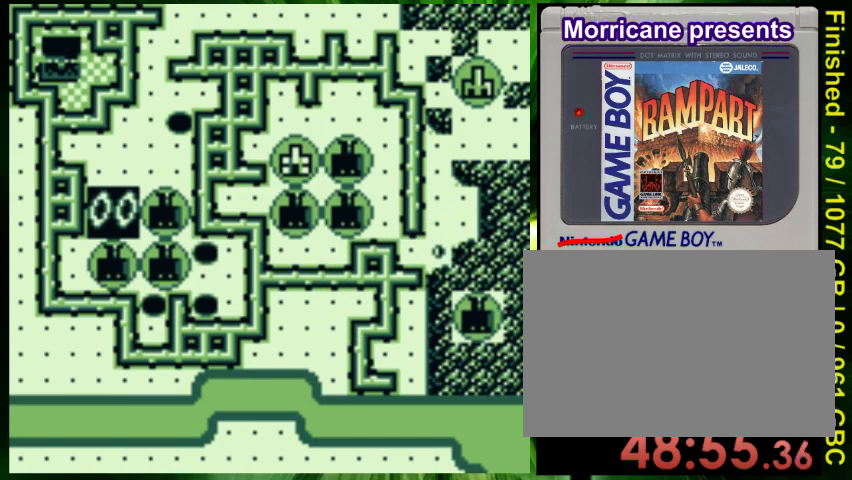
{"dt_ms": 500, "buttons": ["DPAD_UP"], "events": []}
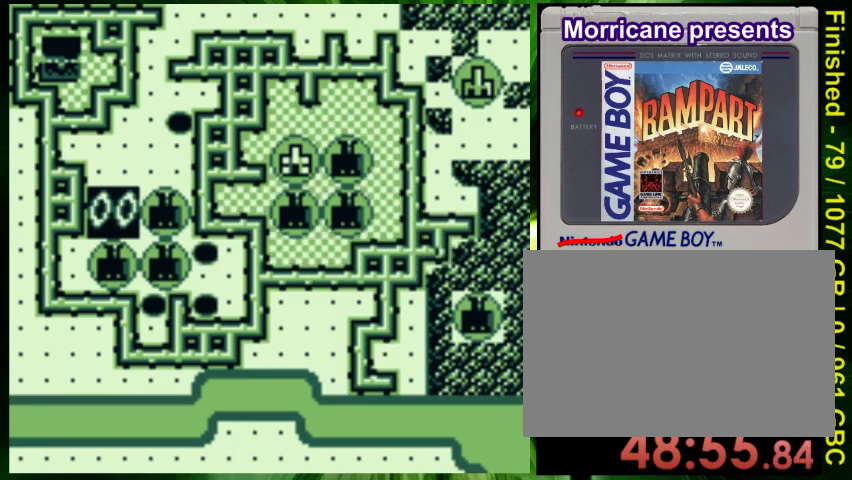
{"dt_ms": 500, "buttons": ["DPAD_UP"], "events": []}
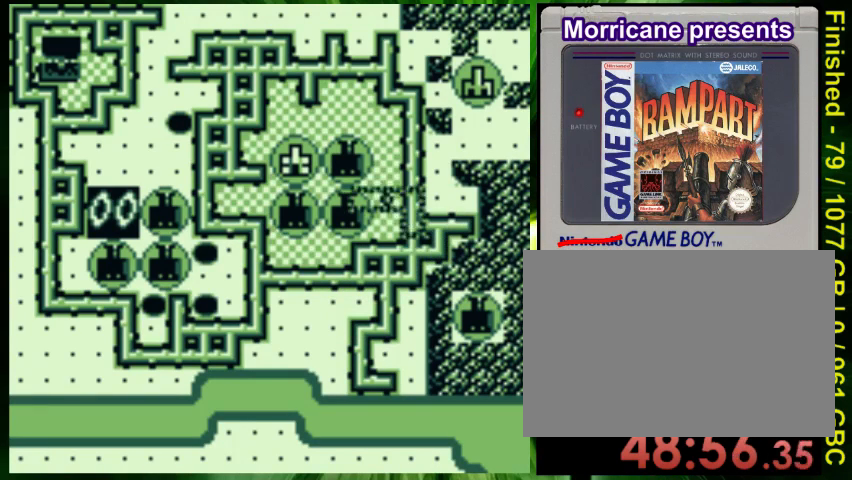
{"dt_ms": 500, "buttons": ["DPAD_UP"], "events": []}
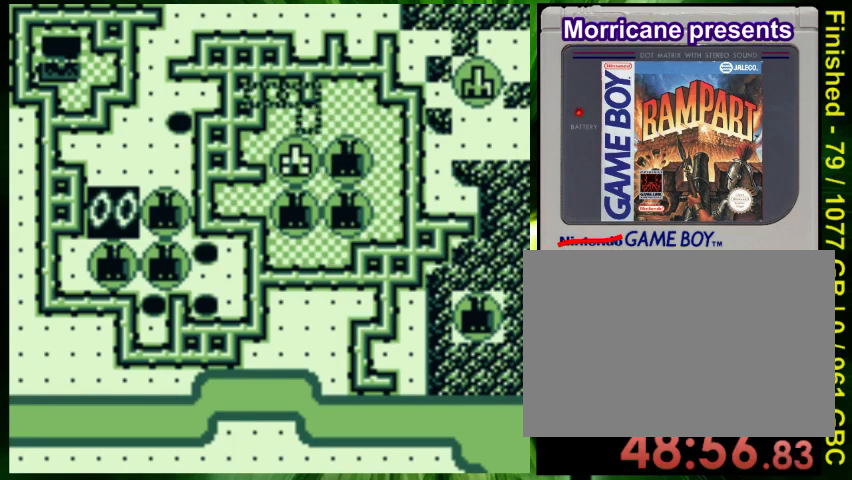
{"dt_ms": 500, "buttons": [], "events": [[433, "DPAD_UP", "up"]]}
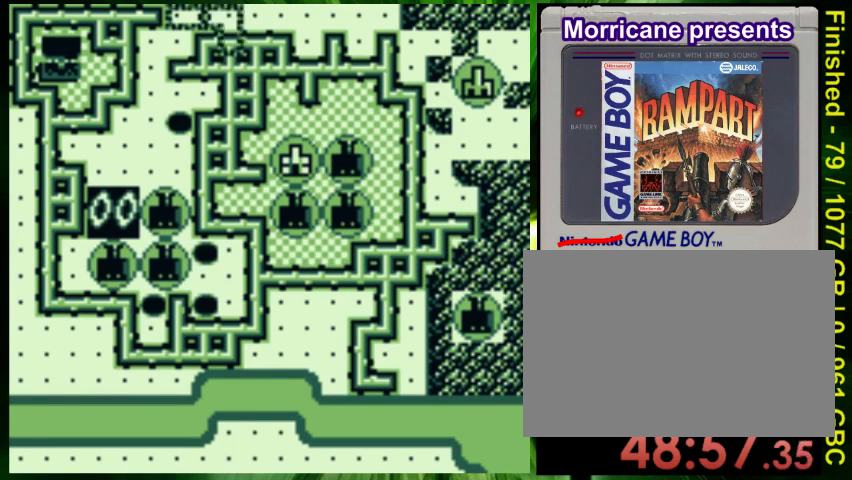
{"dt_ms": 500, "buttons": [], "events": [[67, "B", "down"], [200, "B", "up"], [400, "B", "down"], [467, "B", "up"]]}
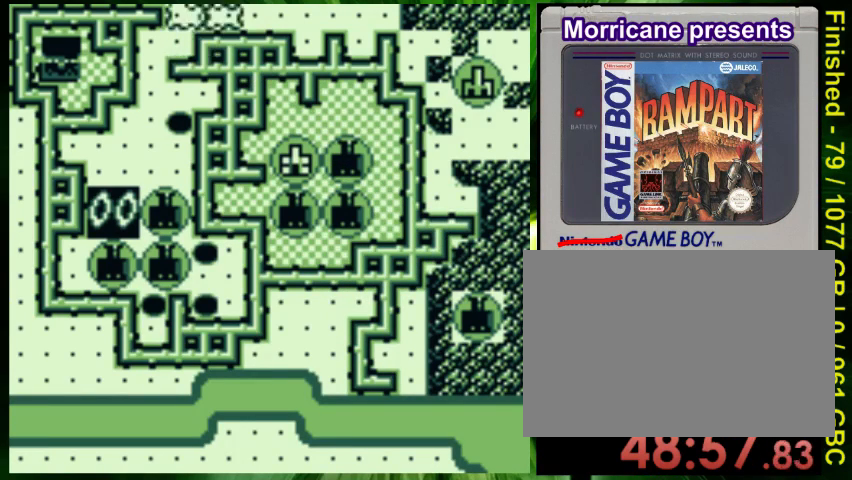
{"dt_ms": 500, "buttons": ["B"], "events": [[233, "DPAD_DOWN", "down"], [400, "B", "down"], [400, "DPAD_DOWN", "up"]]}
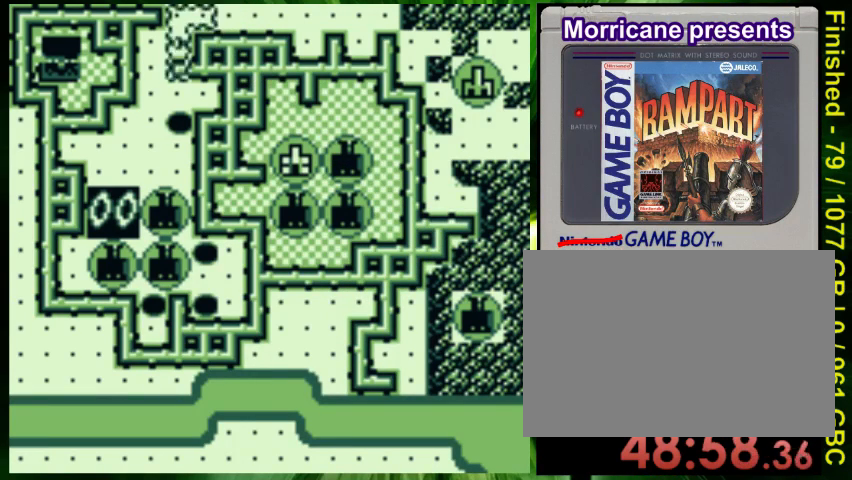
{"dt_ms": 500, "buttons": []}
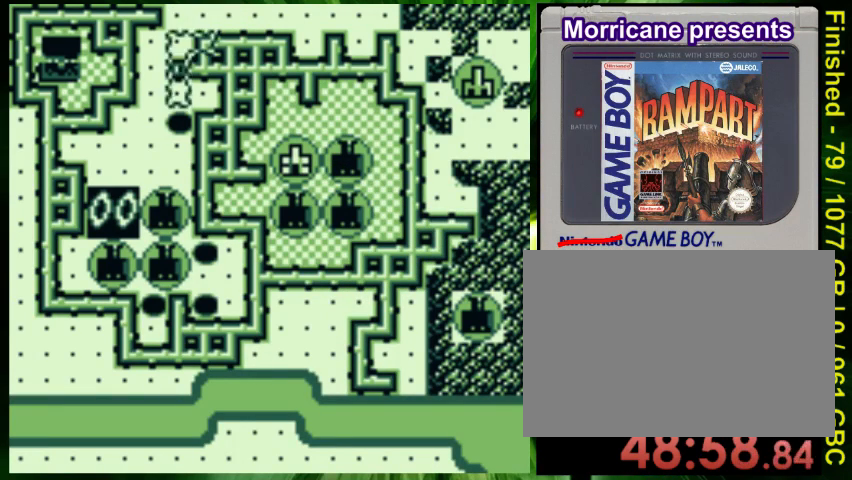
{"dt_ms": 500, "buttons": [], "events": [[167, "A", "down"], [267, "A", "up"]]}